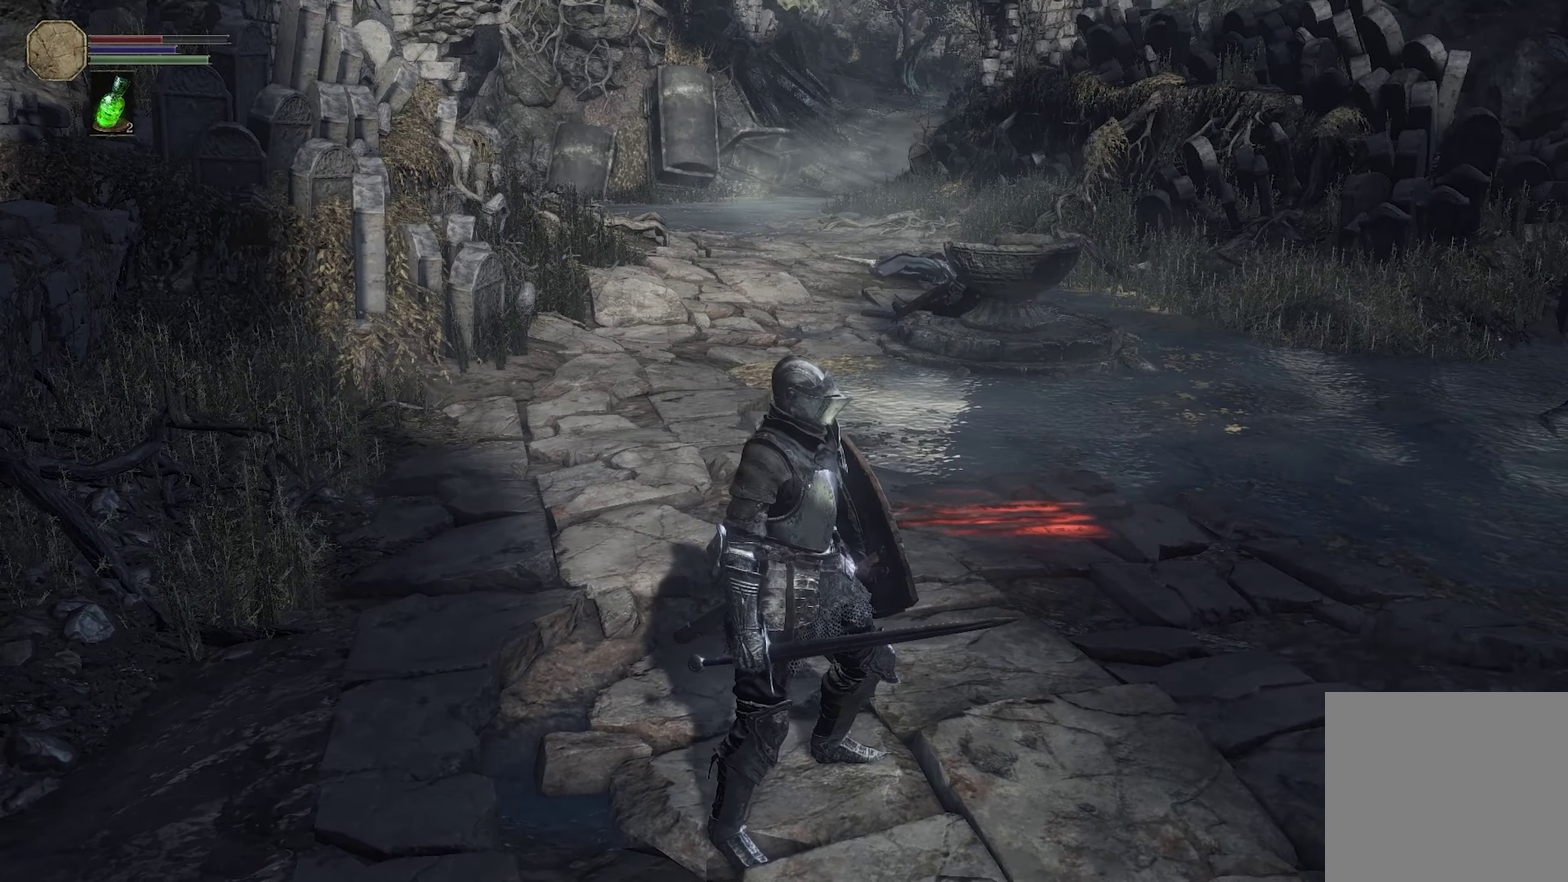
Gameplay with a controller (Xbox layout); each line is a JSON object with the inputs held at the frame after it (dt_ms = milliseconds from this image to that frame). "events" lists button and stick changes between this image and that frame as [ms after this image, input, new state], when the widget could be followed in between.
{"dt_ms": 500, "buttons": [], "left_stick": "up", "right_stick": "center"}
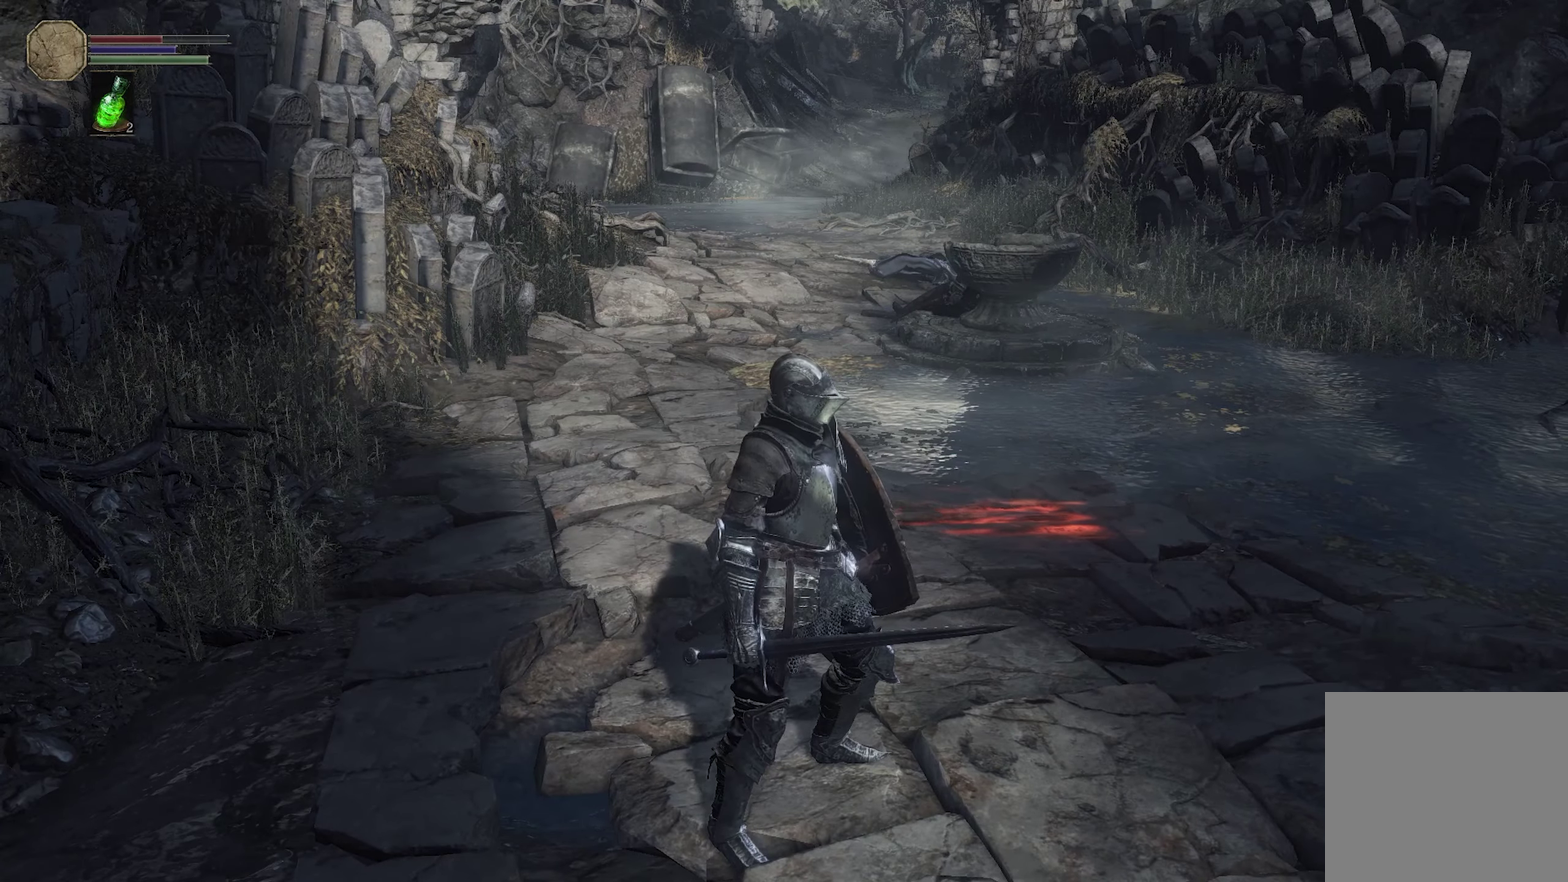
{"dt_ms": 500, "buttons": [], "left_stick": "up", "right_stick": "center"}
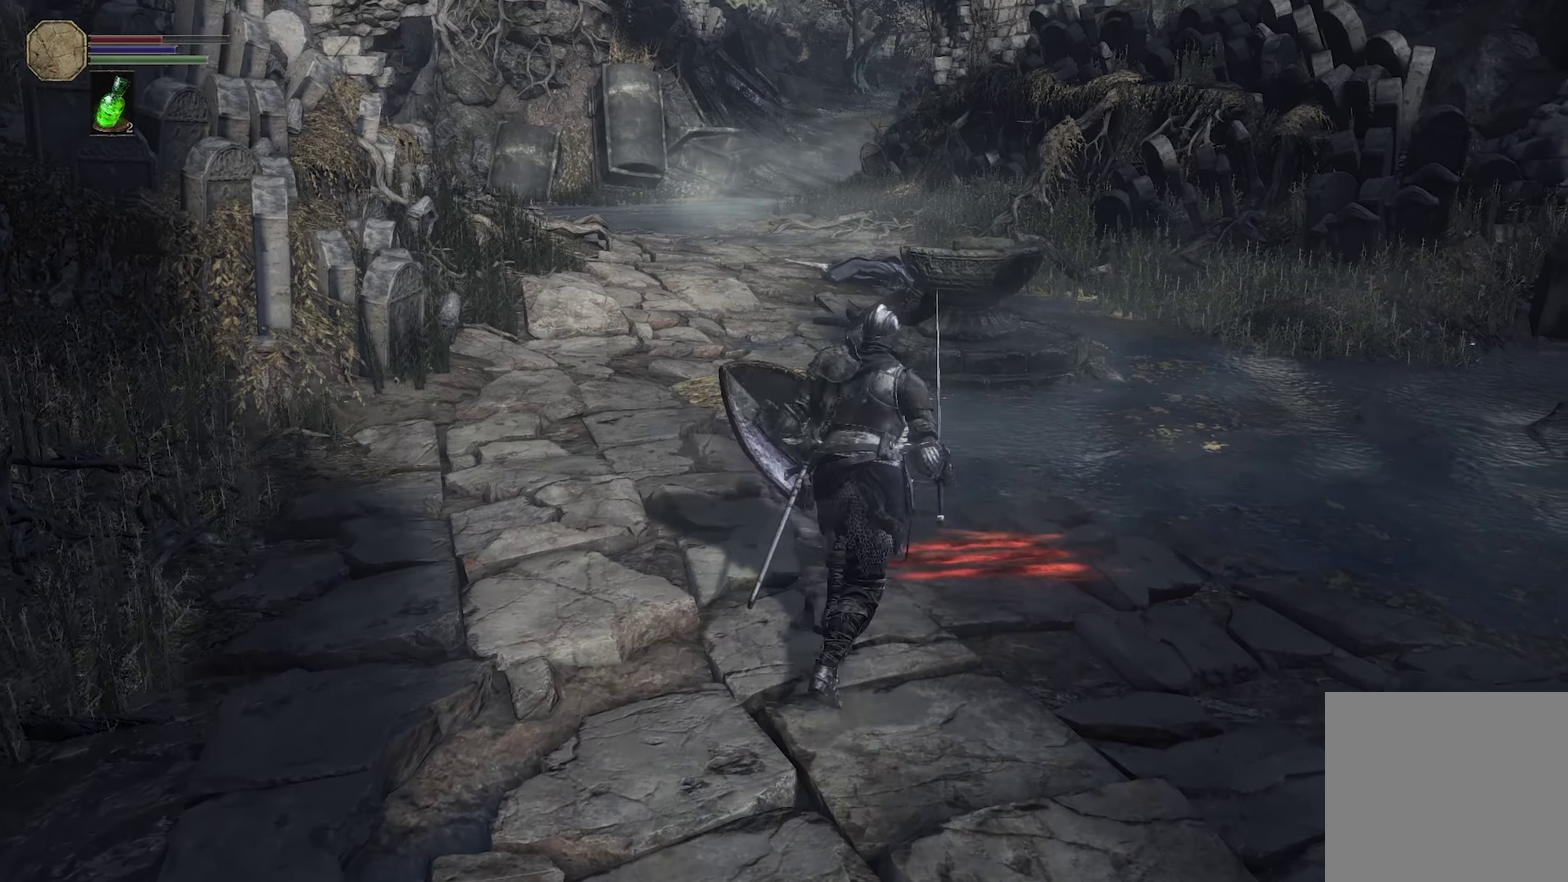
{"dt_ms": 500, "buttons": ["B"], "left_stick": "up-right", "right_stick": "center", "events": [[50, "left_stick", "center"], [100, "left_stick", "up-left"], [100, "right_stick", "left"], [200, "right_stick", "center"], [233, "B", "down"], [316, "left_stick", "center"], [450, "left_stick", "up-right"]]}
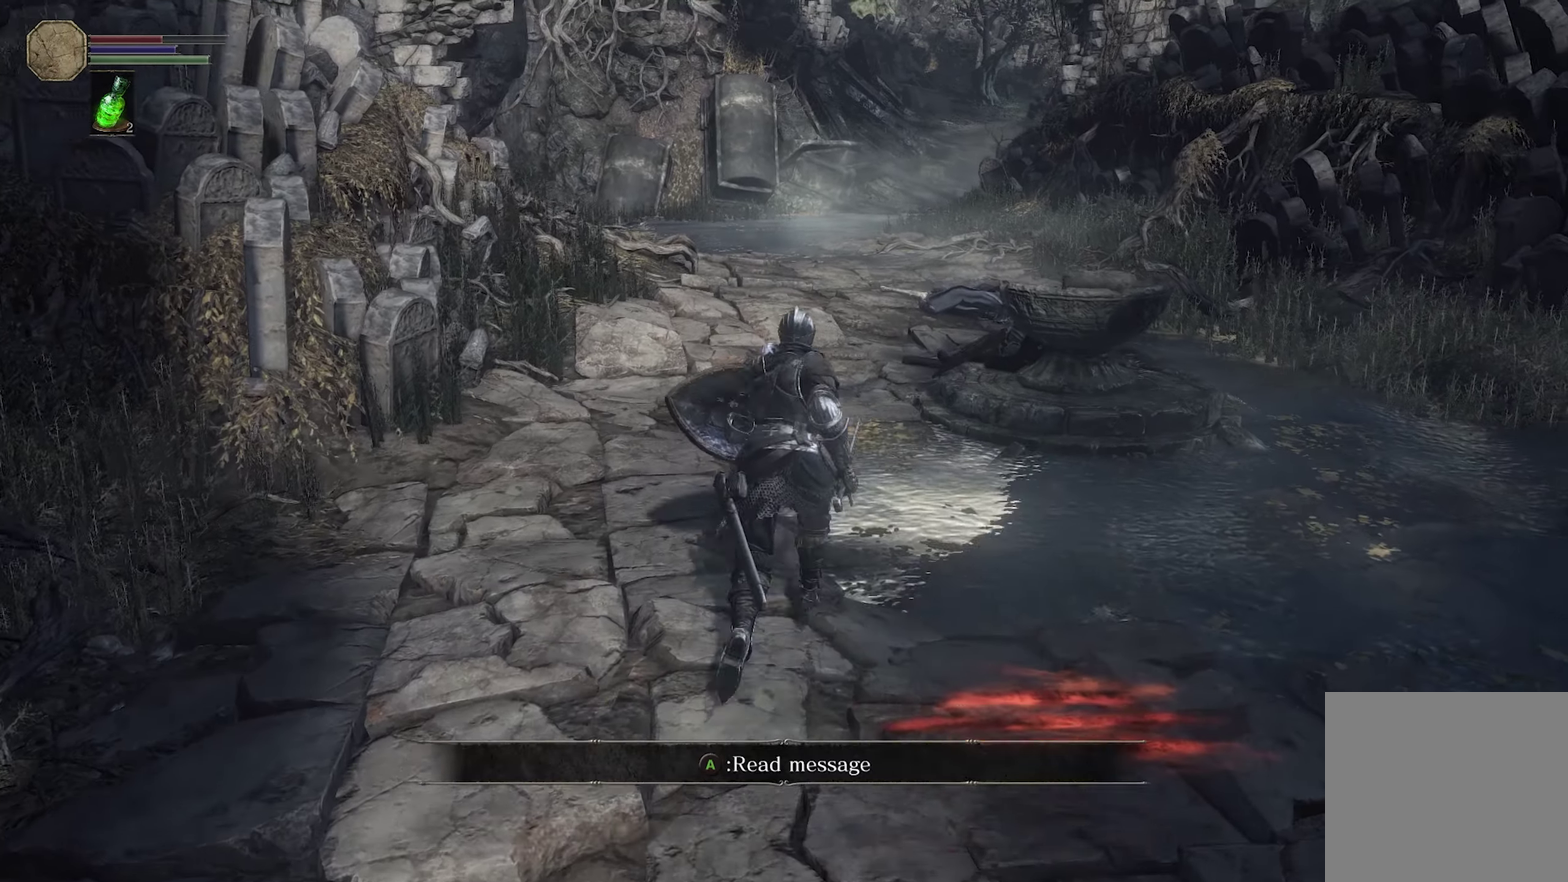
{"dt_ms": 400, "buttons": ["B"], "left_stick": "up", "right_stick": "center"}
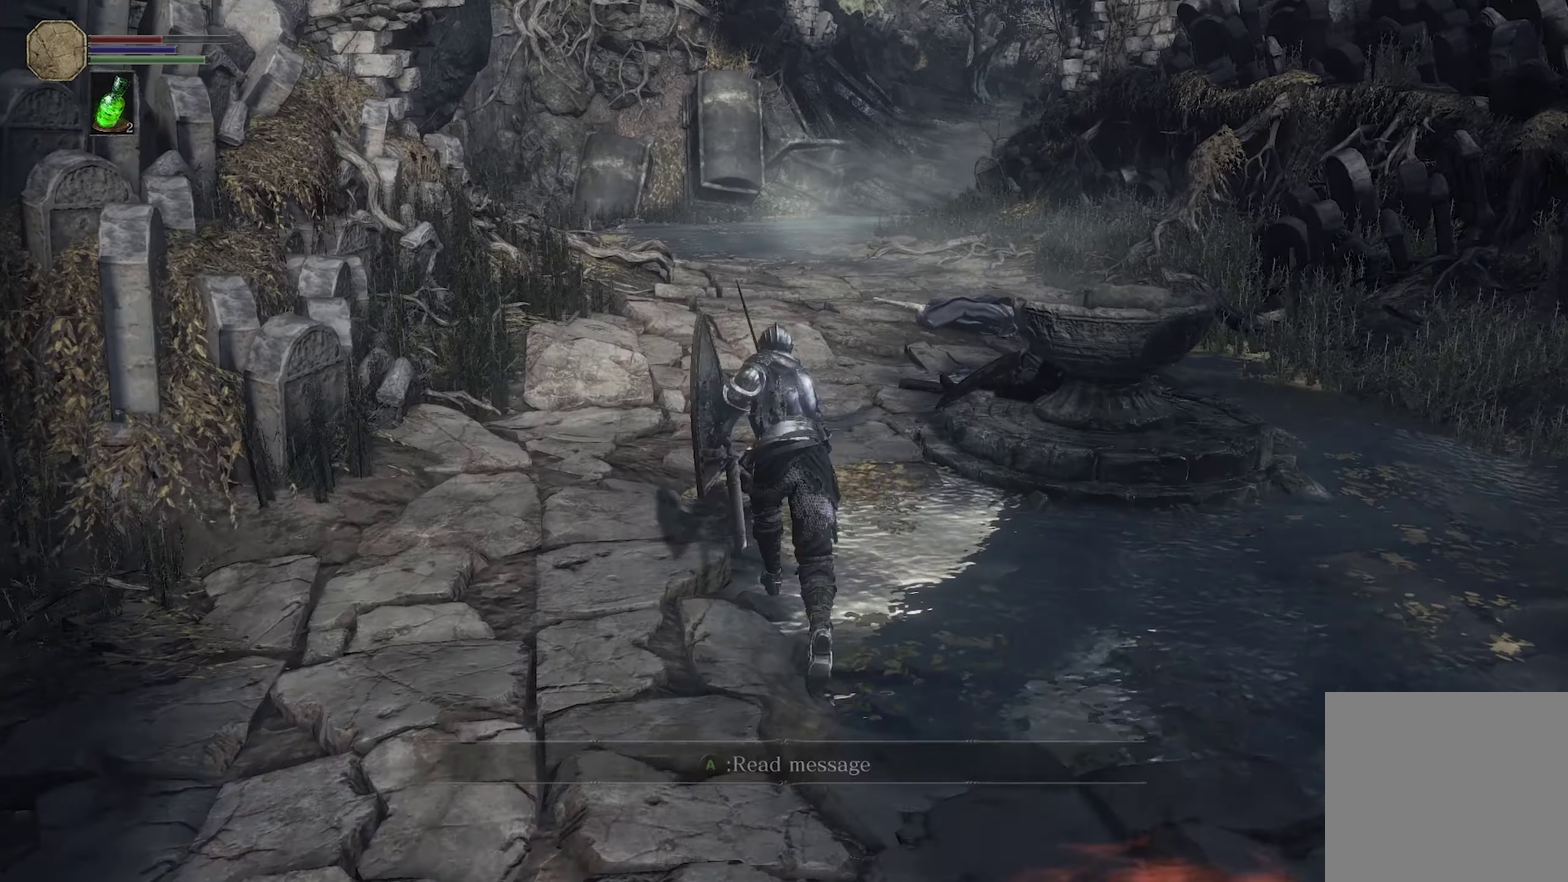
{"dt_ms": 800, "buttons": ["B"], "left_stick": "up", "right_stick": "center"}
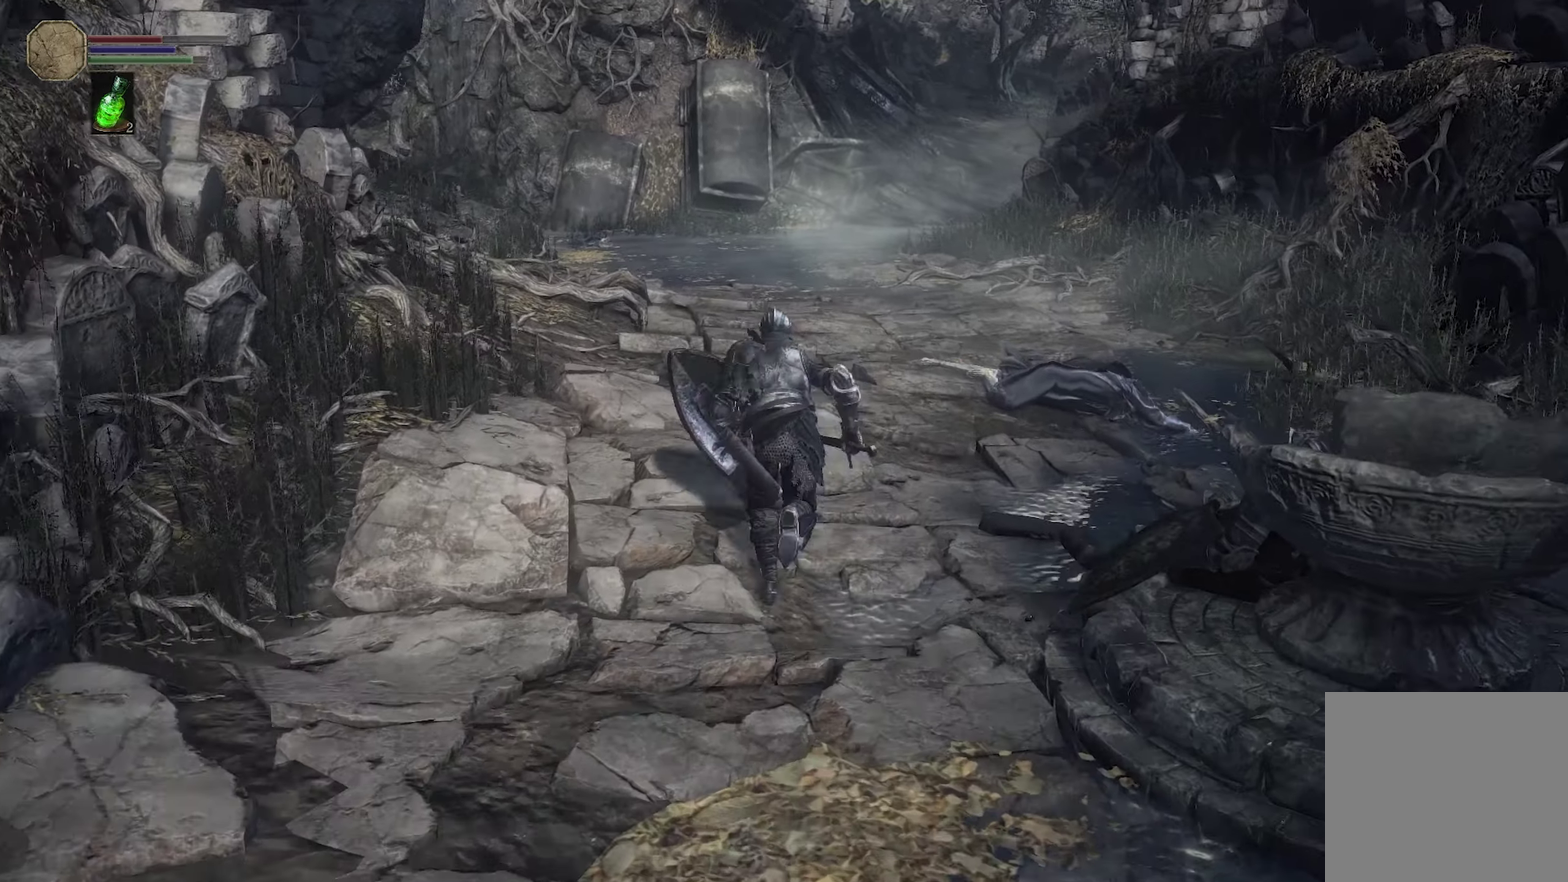
{"dt_ms": 300, "buttons": ["B"], "left_stick": "up", "right_stick": "center"}
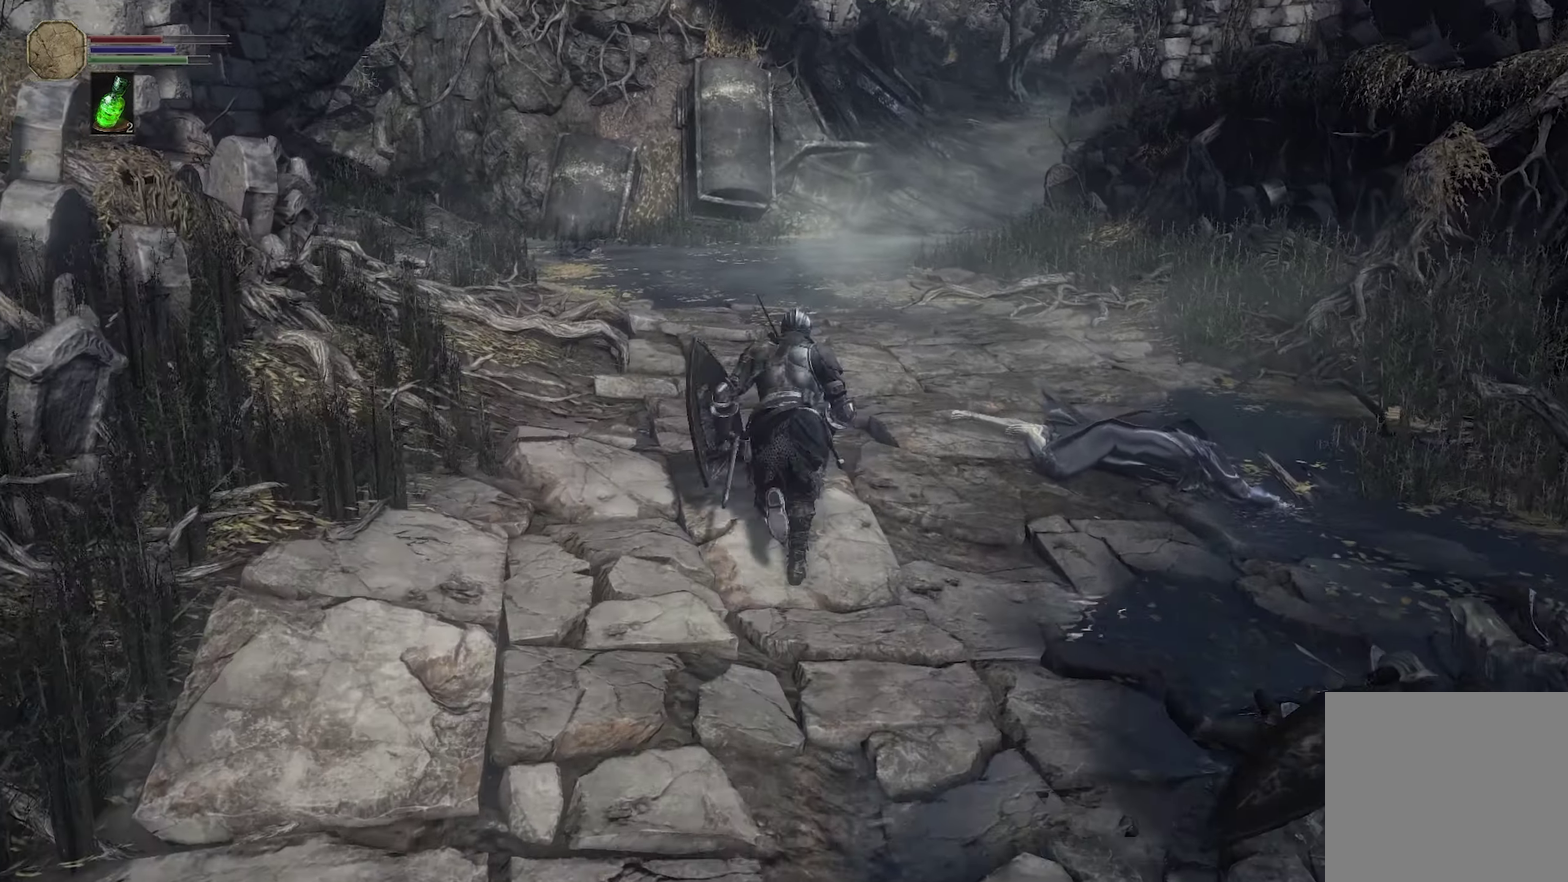
{"dt_ms": 300, "buttons": ["B", "L3"], "left_stick": "up", "right_stick": "center", "events": [[266, "L3", "down"]]}
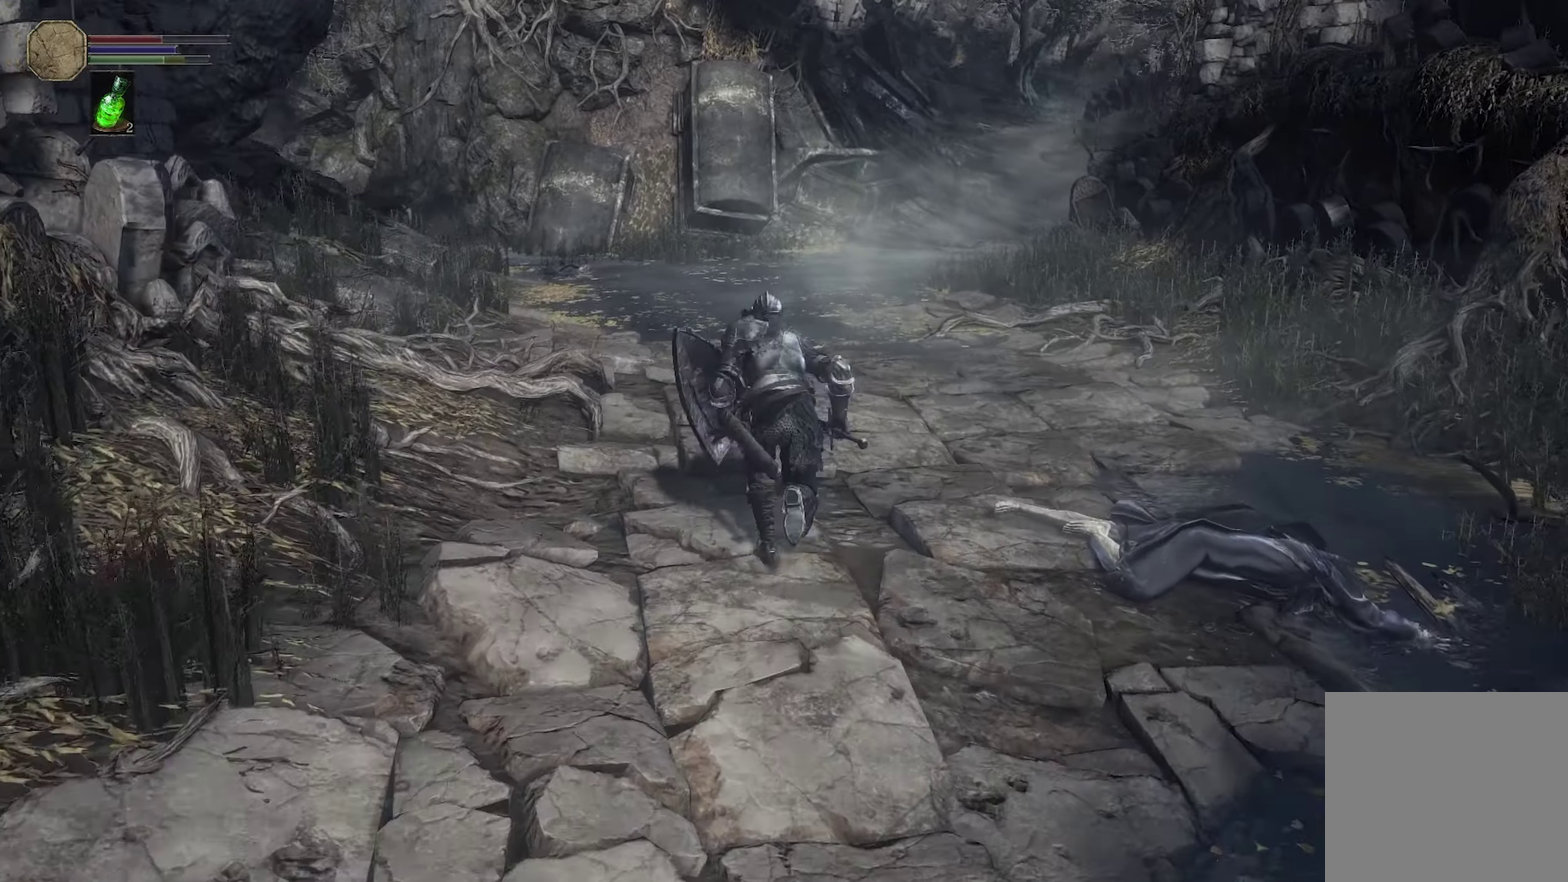
{"dt_ms": 200, "buttons": [], "left_stick": "up", "right_stick": "center", "events": [[133, "B", "up"], [133, "L3", "up"]]}
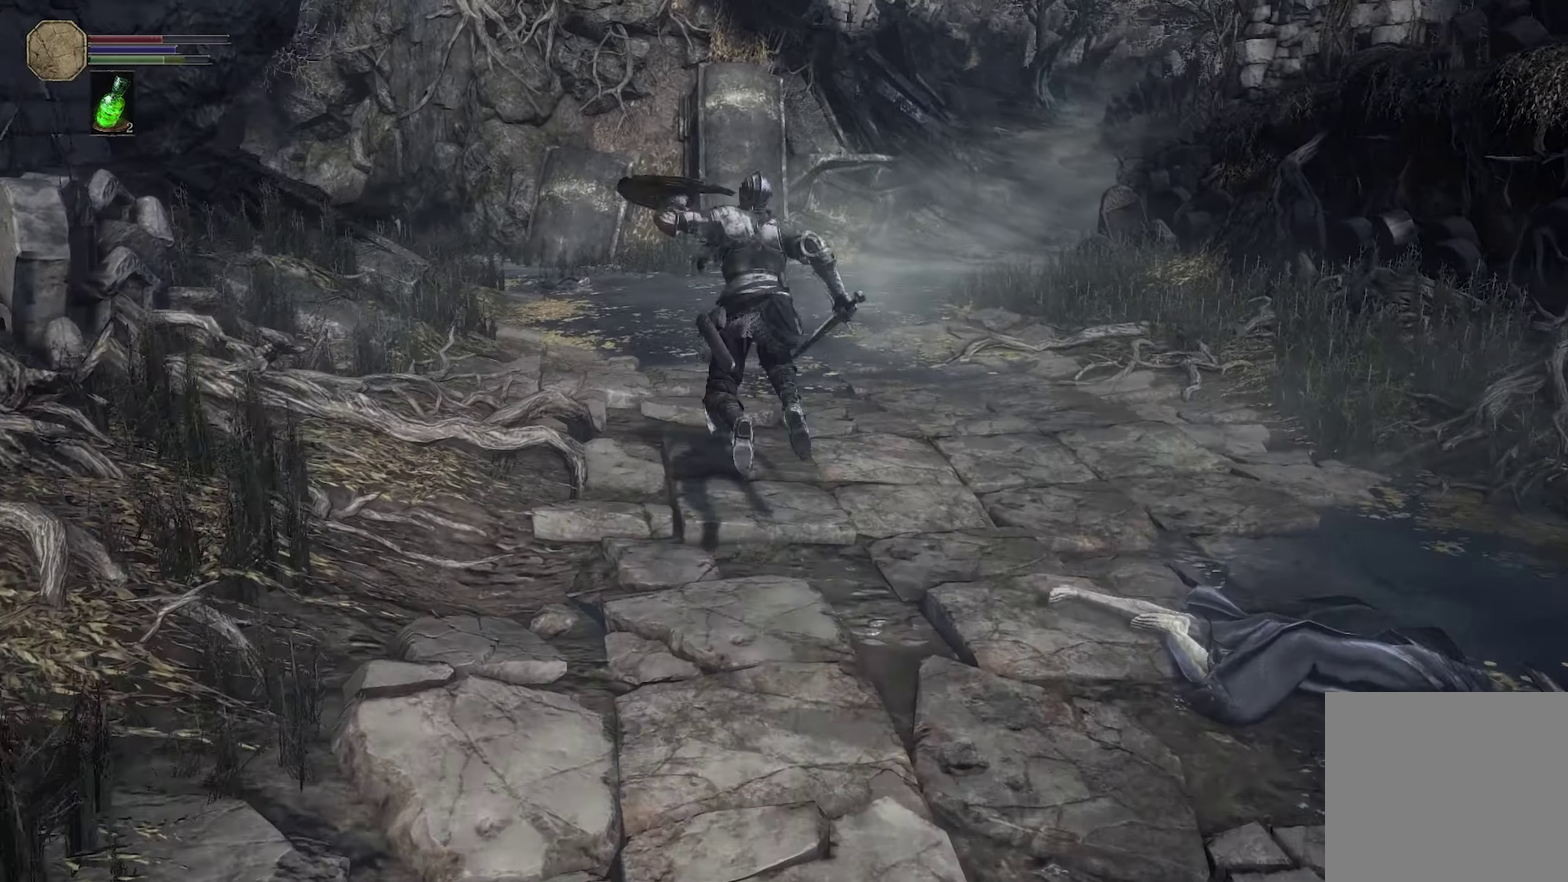
{"dt_ms": 300, "buttons": [], "left_stick": "center", "right_stick": "center", "events": [[50, "left_stick", "center"]]}
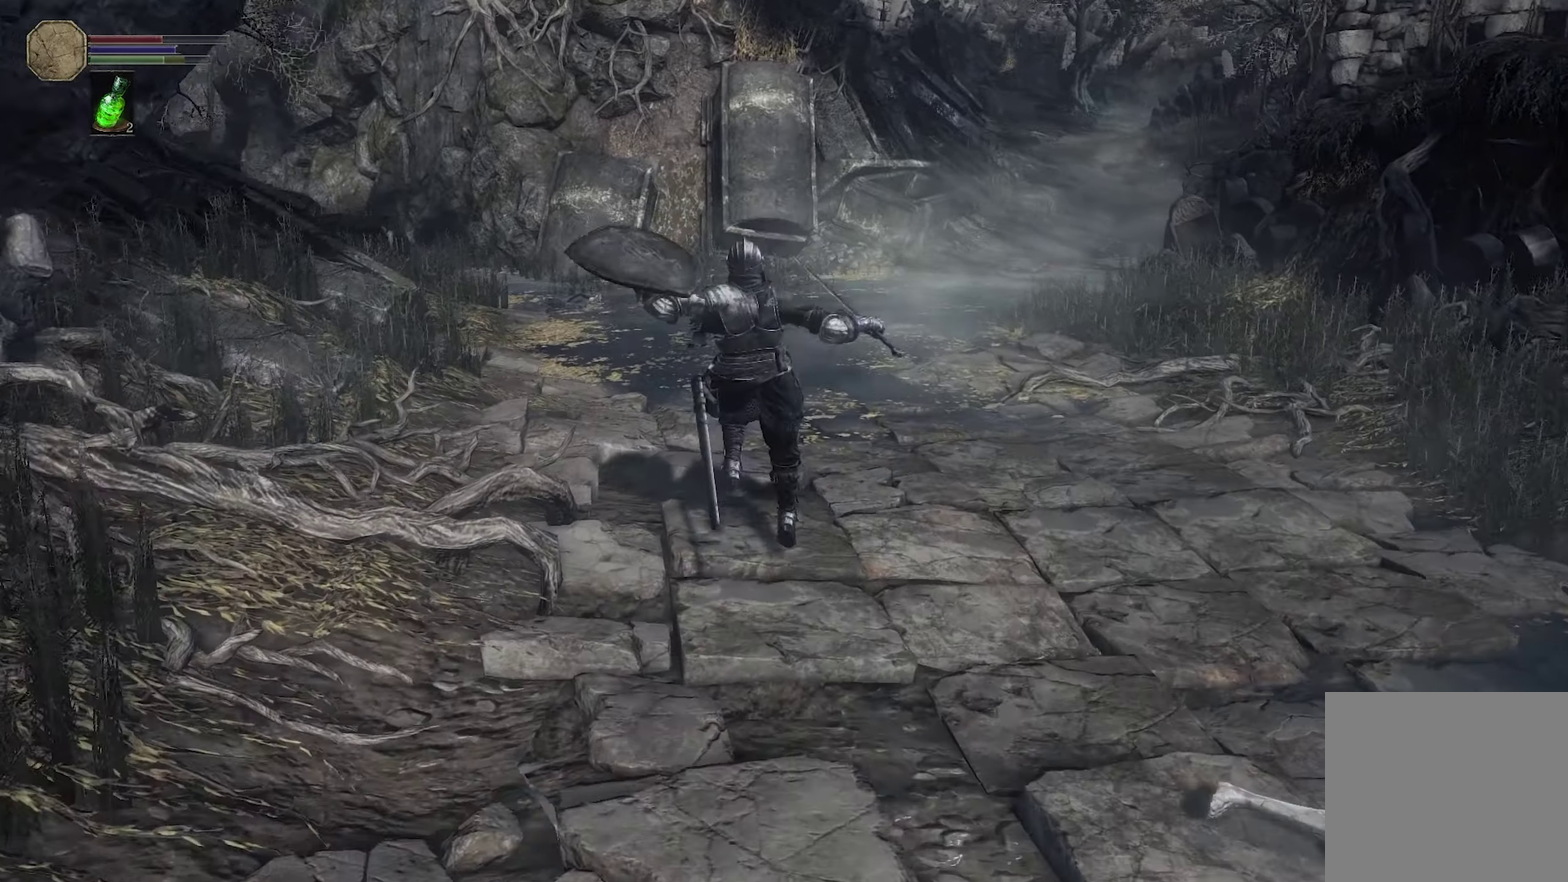
{"dt_ms": 300, "buttons": [], "left_stick": "center", "right_stick": "center", "events": []}
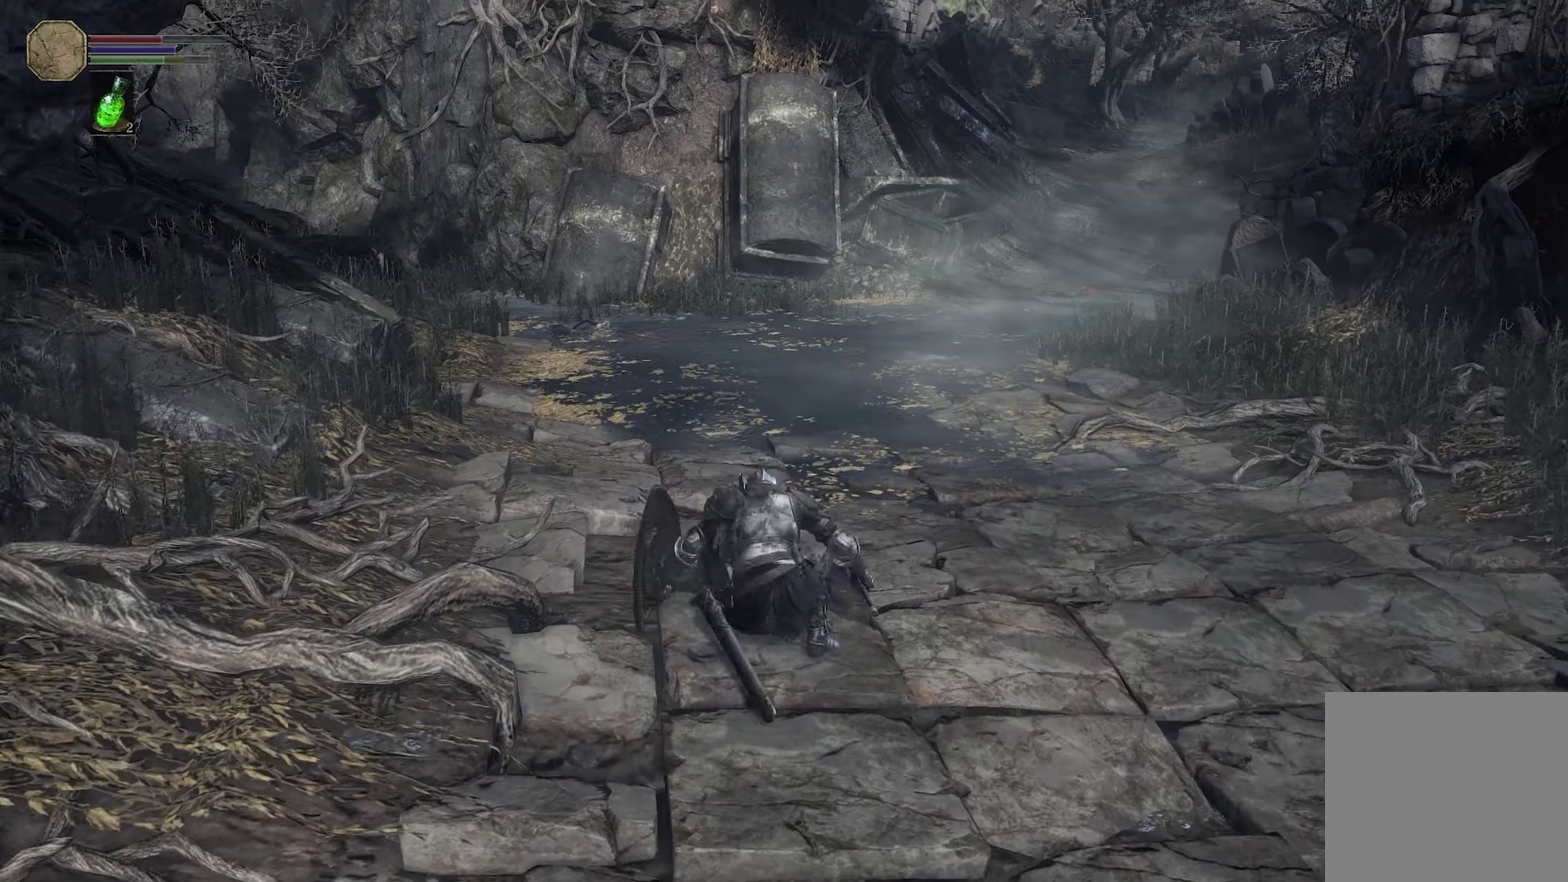
{"dt_ms": 300, "buttons": [], "left_stick": "center", "right_stick": "center"}
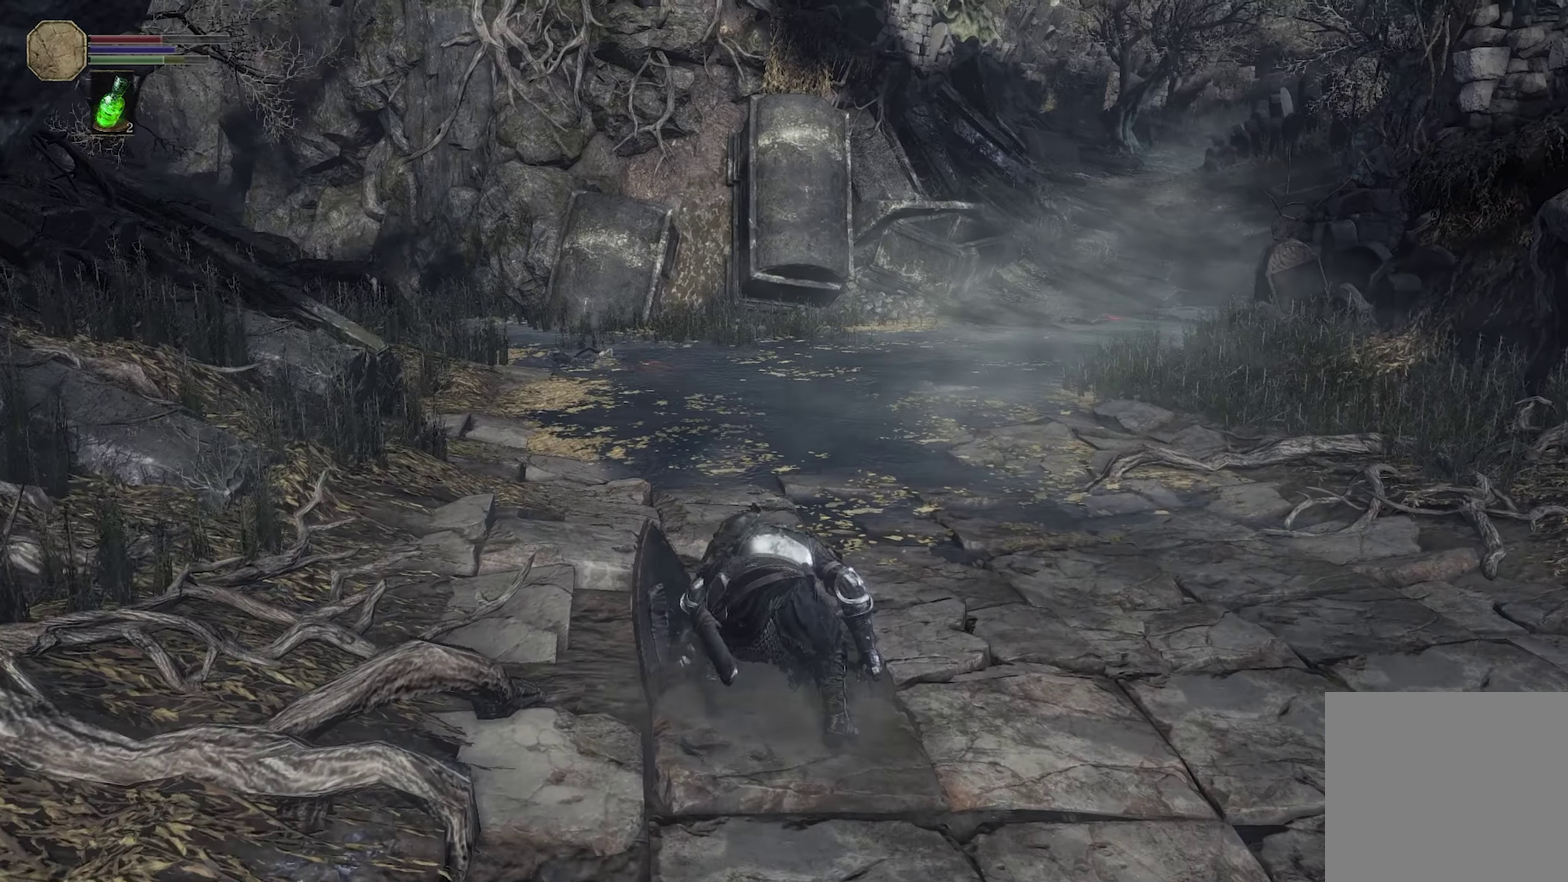
{"dt_ms": 300, "buttons": [], "left_stick": "center", "right_stick": "center"}
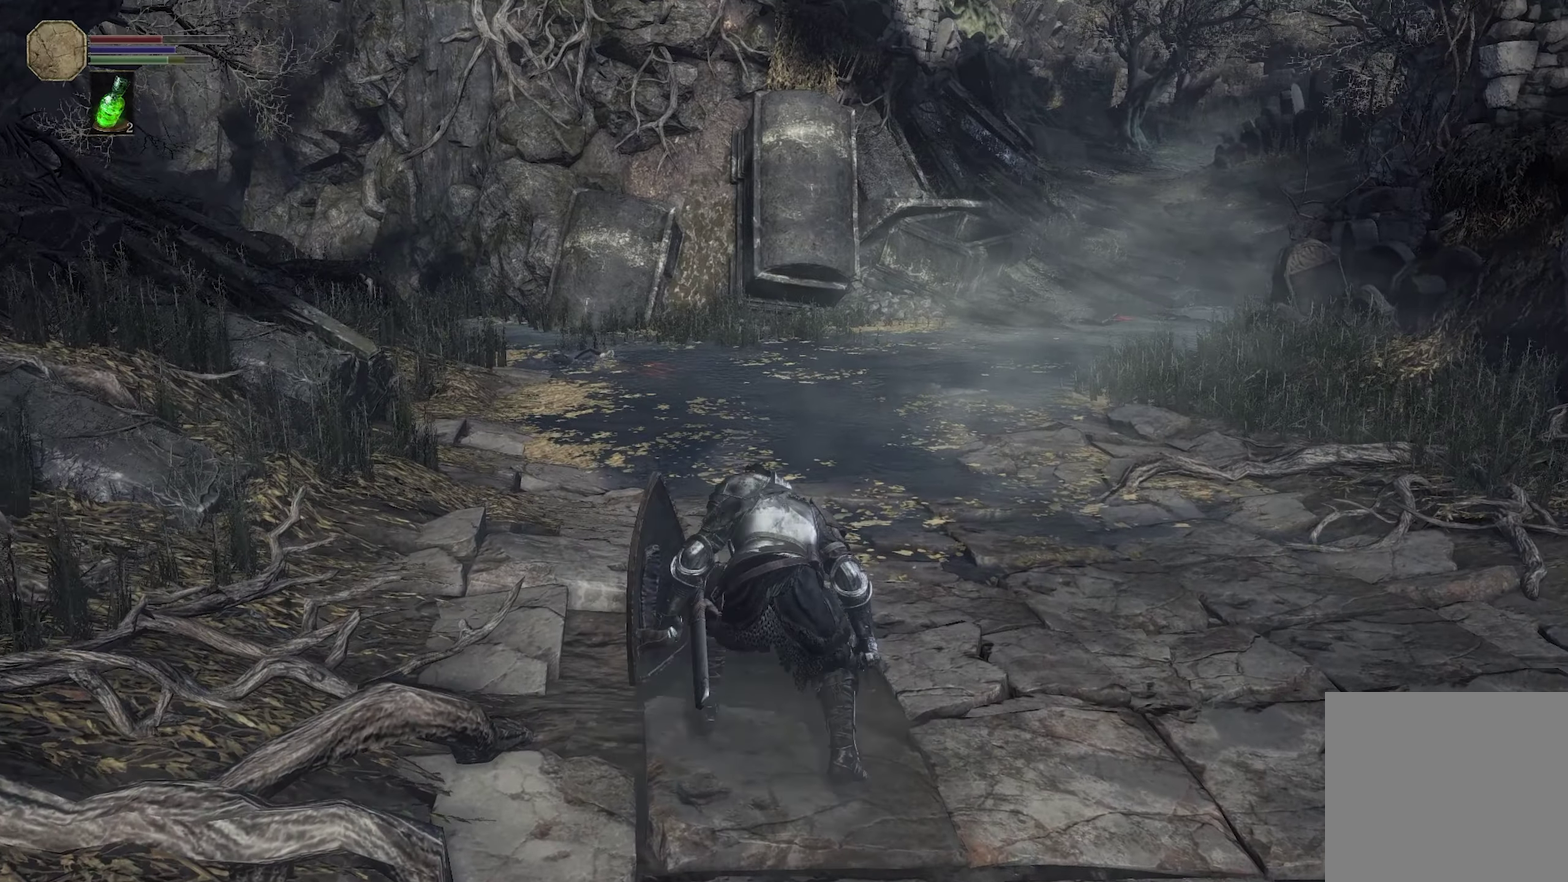
{"dt_ms": 300, "buttons": [], "left_stick": "center", "right_stick": "center"}
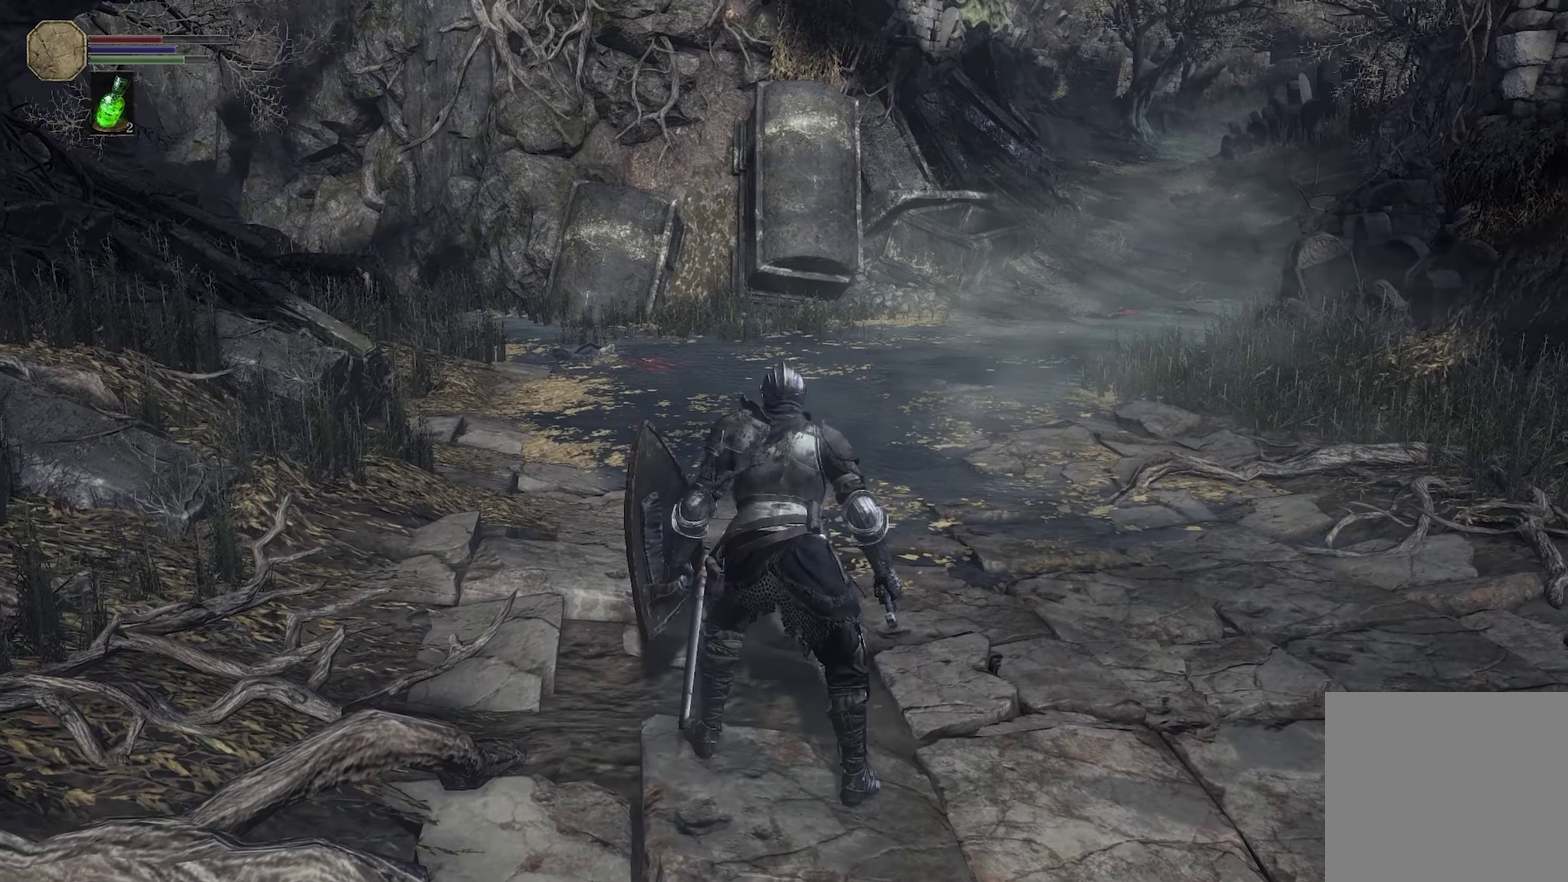
{"dt_ms": 200, "buttons": [], "left_stick": "center", "right_stick": "center"}
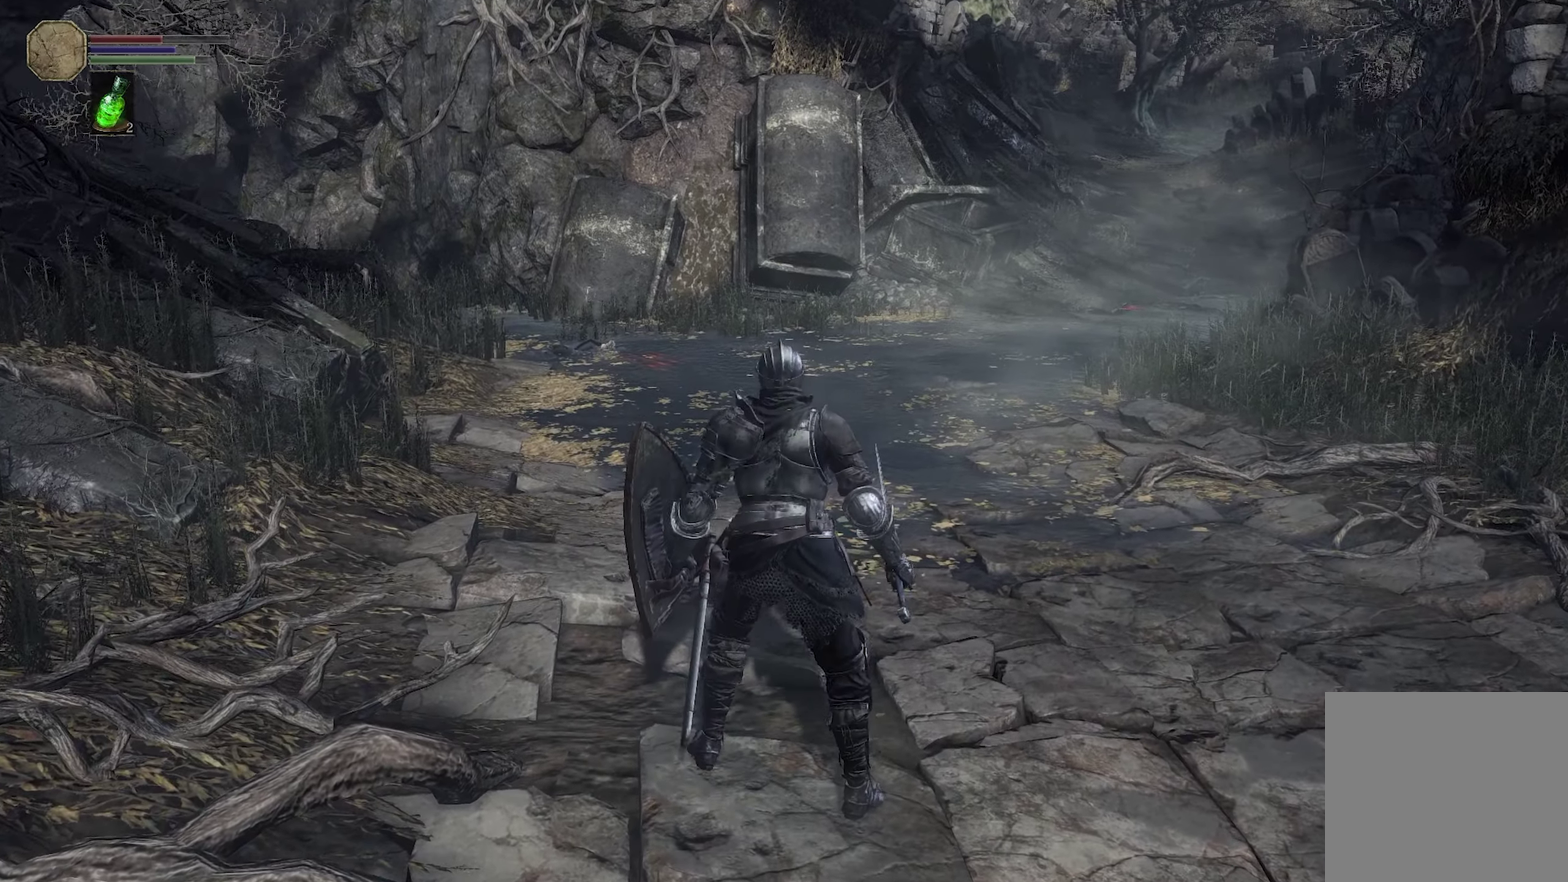
{"dt_ms": 300, "buttons": [], "left_stick": "down", "right_stick": "left", "events": [[17, "right_stick", "left"], [167, "left_stick", "down"]]}
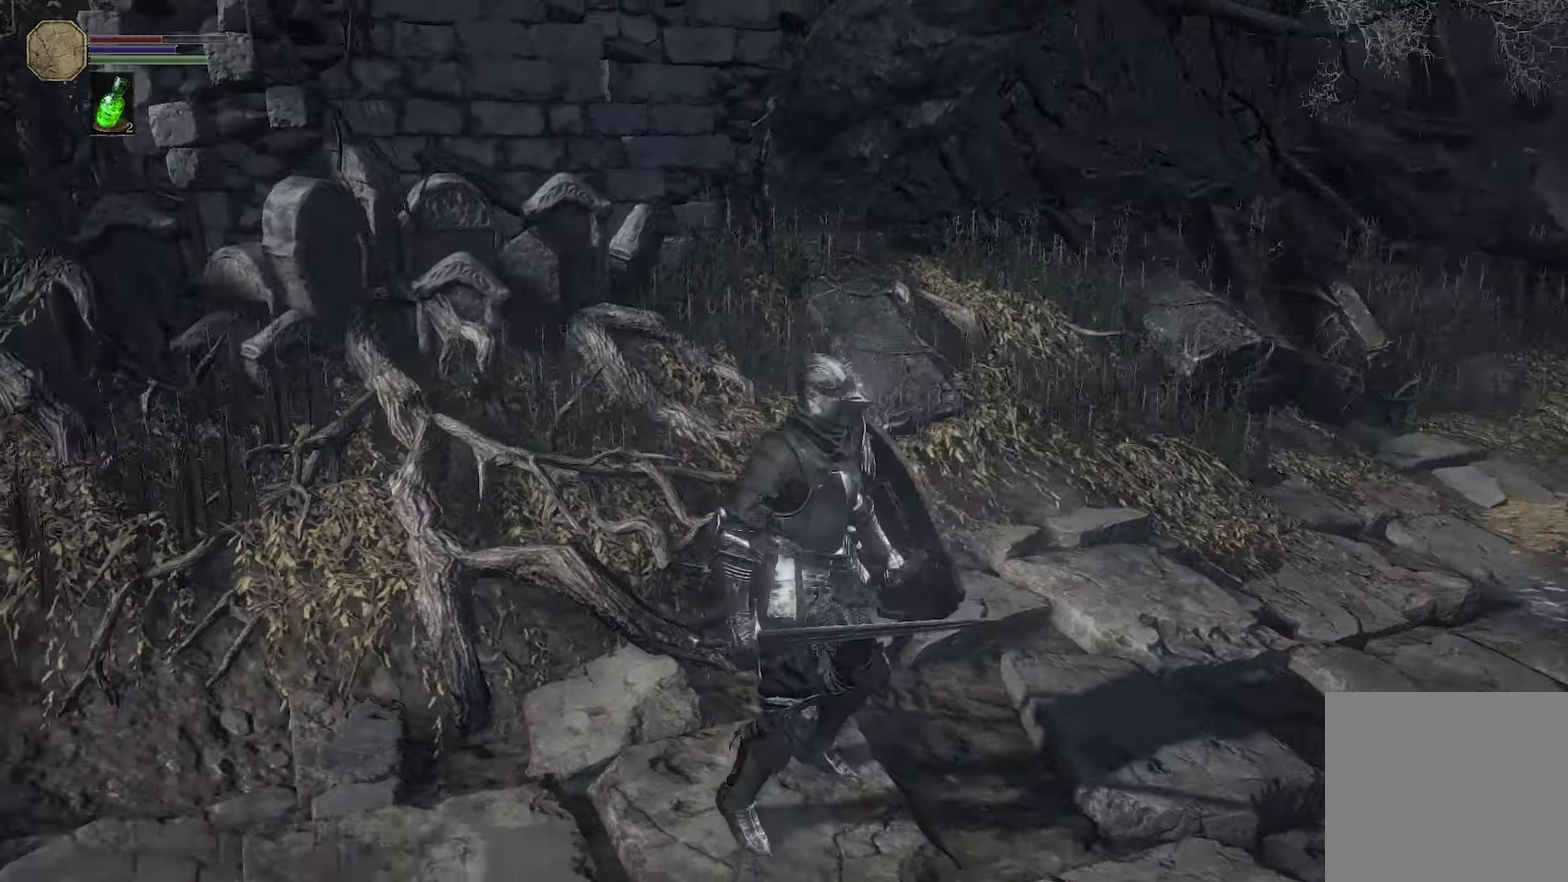
{"dt_ms": 300, "buttons": ["B"], "left_stick": "down", "right_stick": "center", "events": [[167, "left_stick", "center"], [200, "B", "down"], [200, "right_stick", "center"], [267, "left_stick", "down"]]}
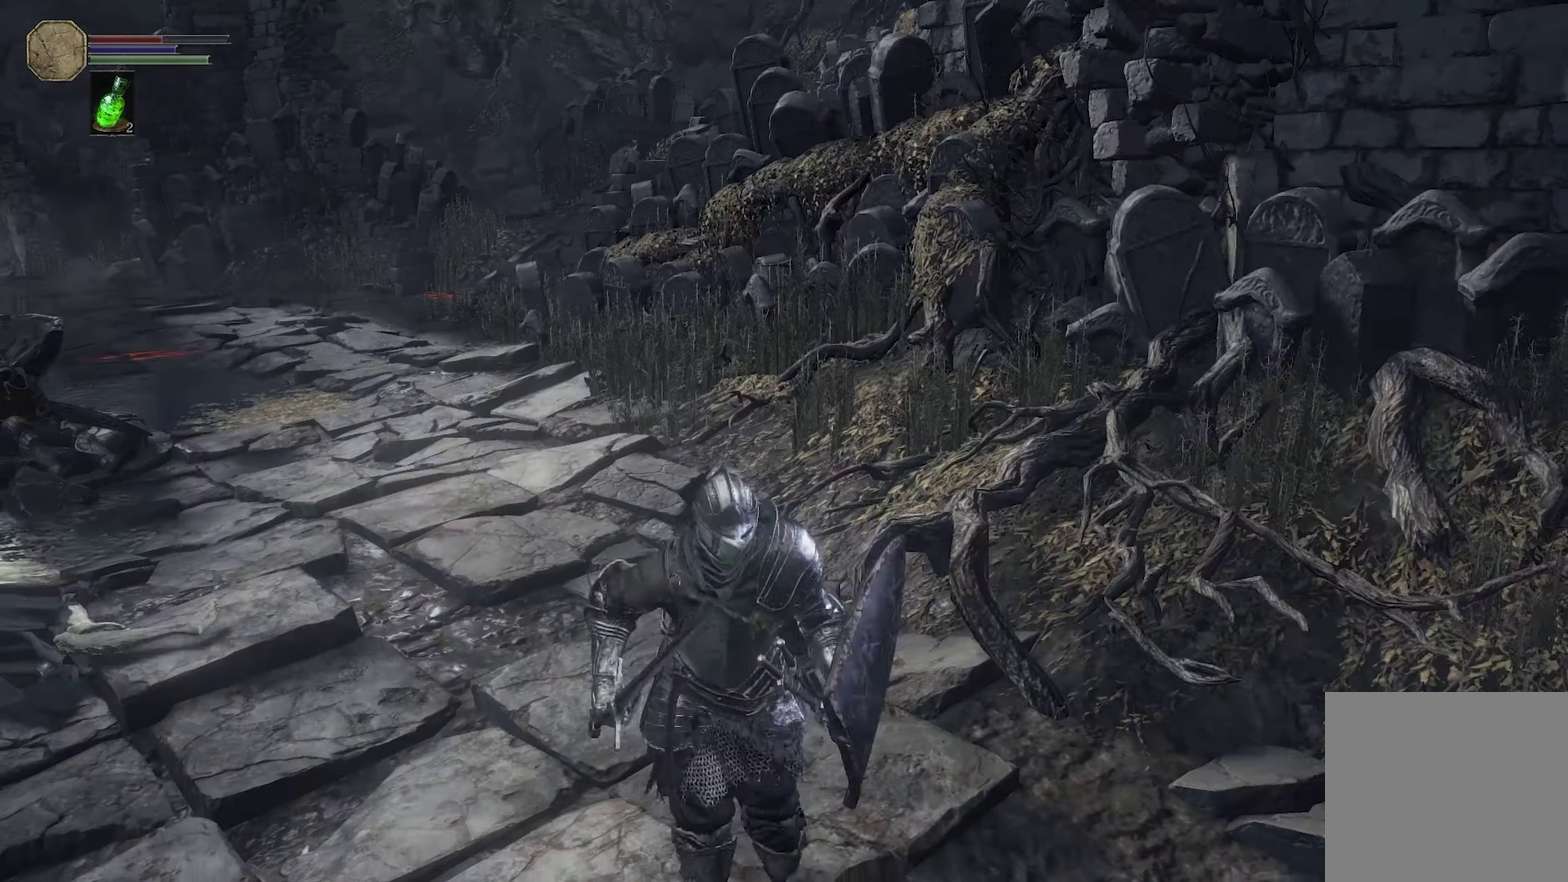
{"dt_ms": 300, "buttons": ["B"], "left_stick": "down", "right_stick": "left", "events": [[250, "right_stick", "left"]]}
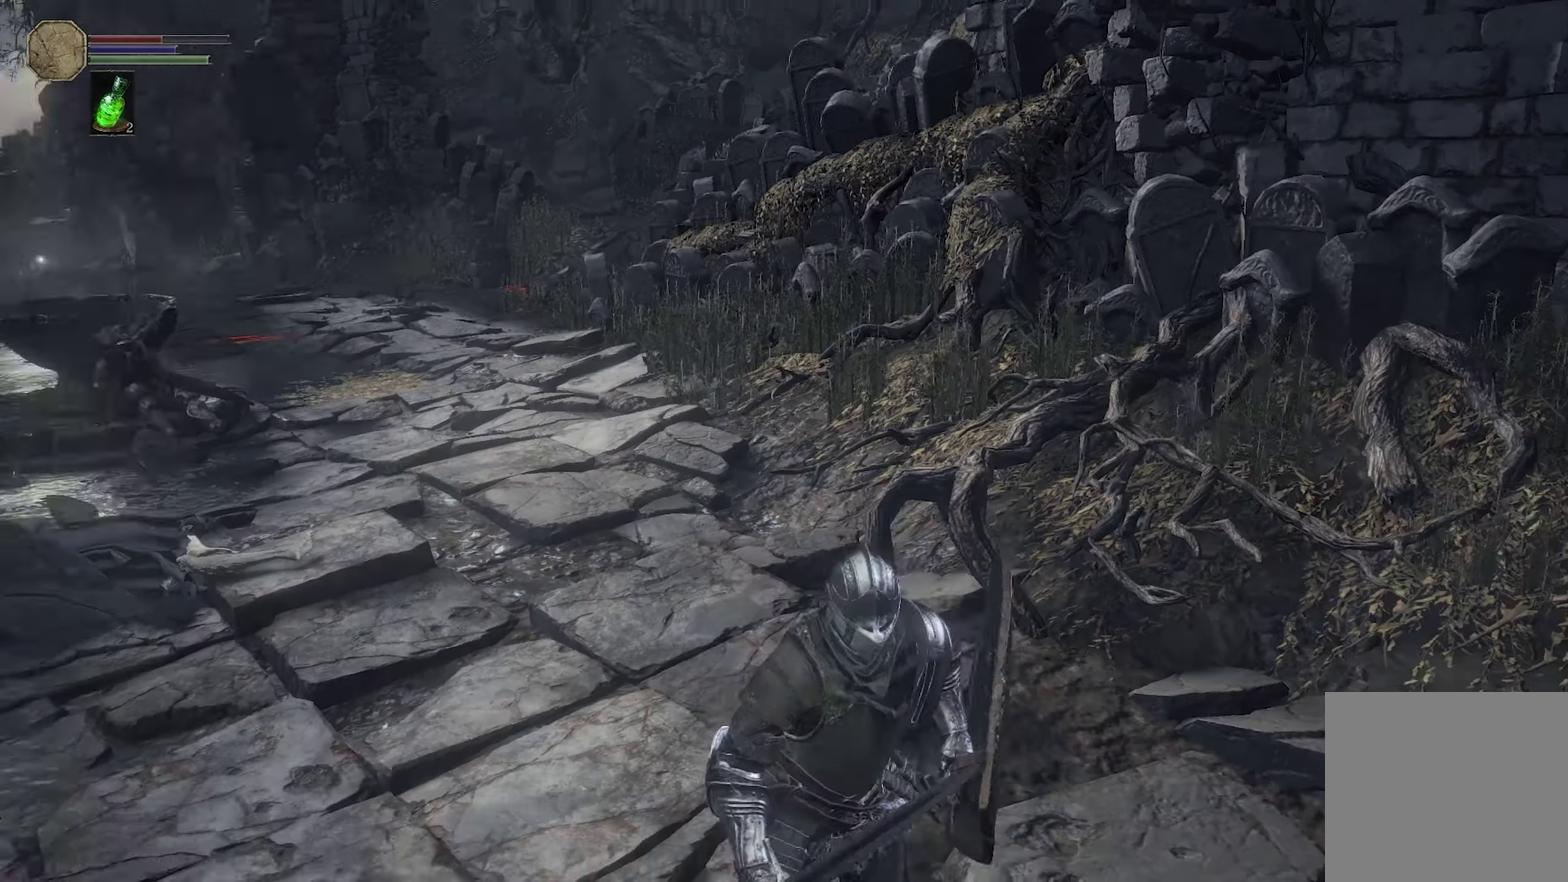
{"dt_ms": 300, "buttons": ["B"], "left_stick": "right", "right_stick": "center", "events": [[117, "right_stick", "center"], [300, "left_stick", "right"]]}
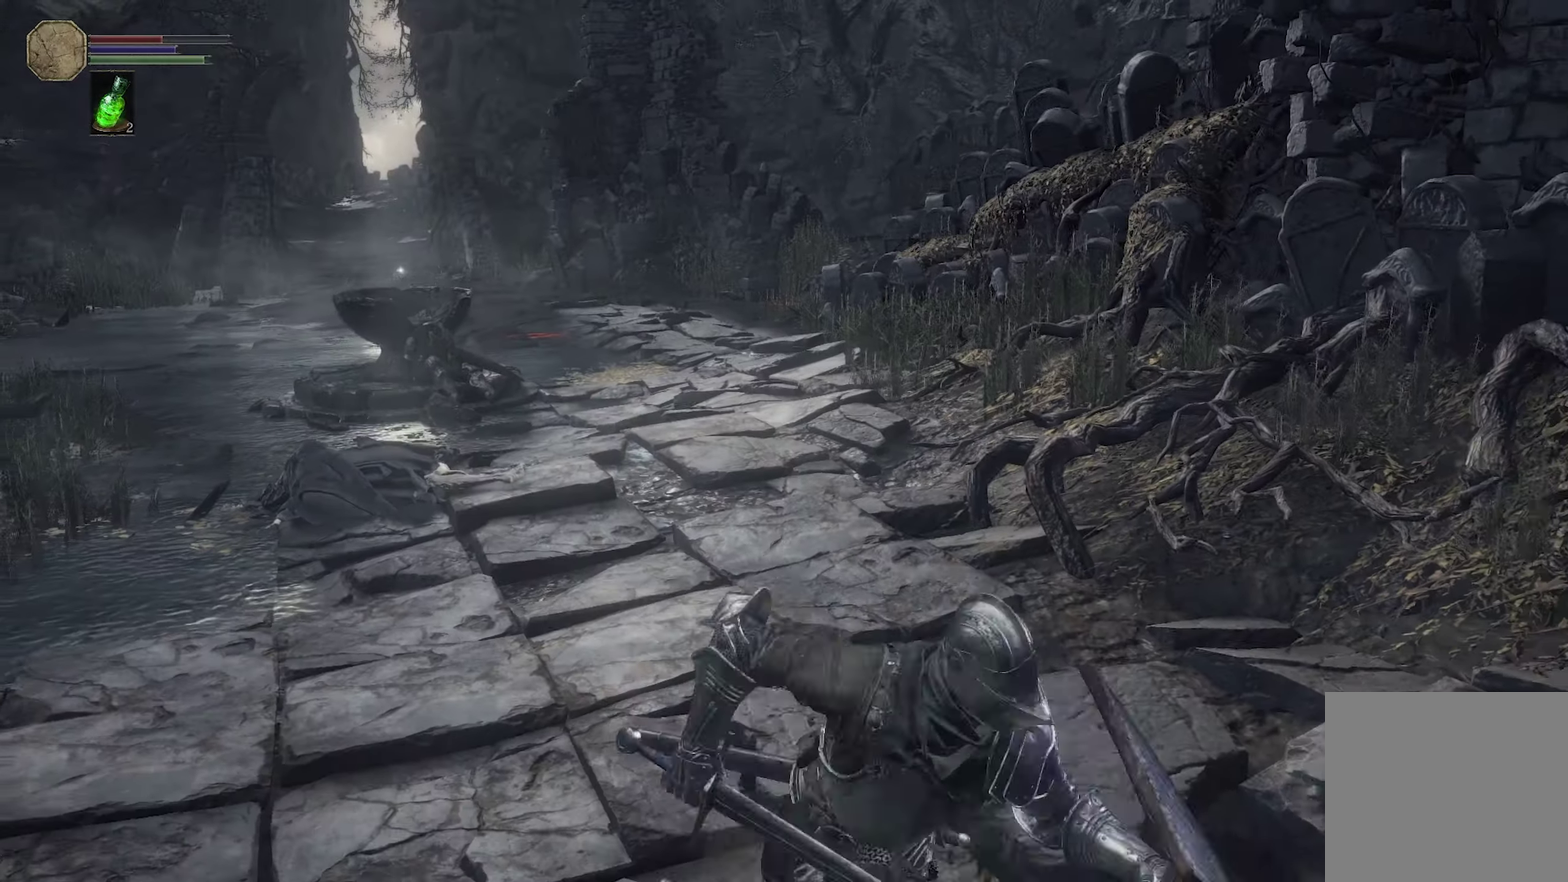
{"dt_ms": 300, "buttons": ["B"], "left_stick": "up", "right_stick": "center", "events": [[33, "left_stick", "up-right"], [117, "right_stick", "left"], [167, "left_stick", "up"], [300, "right_stick", "center"]]}